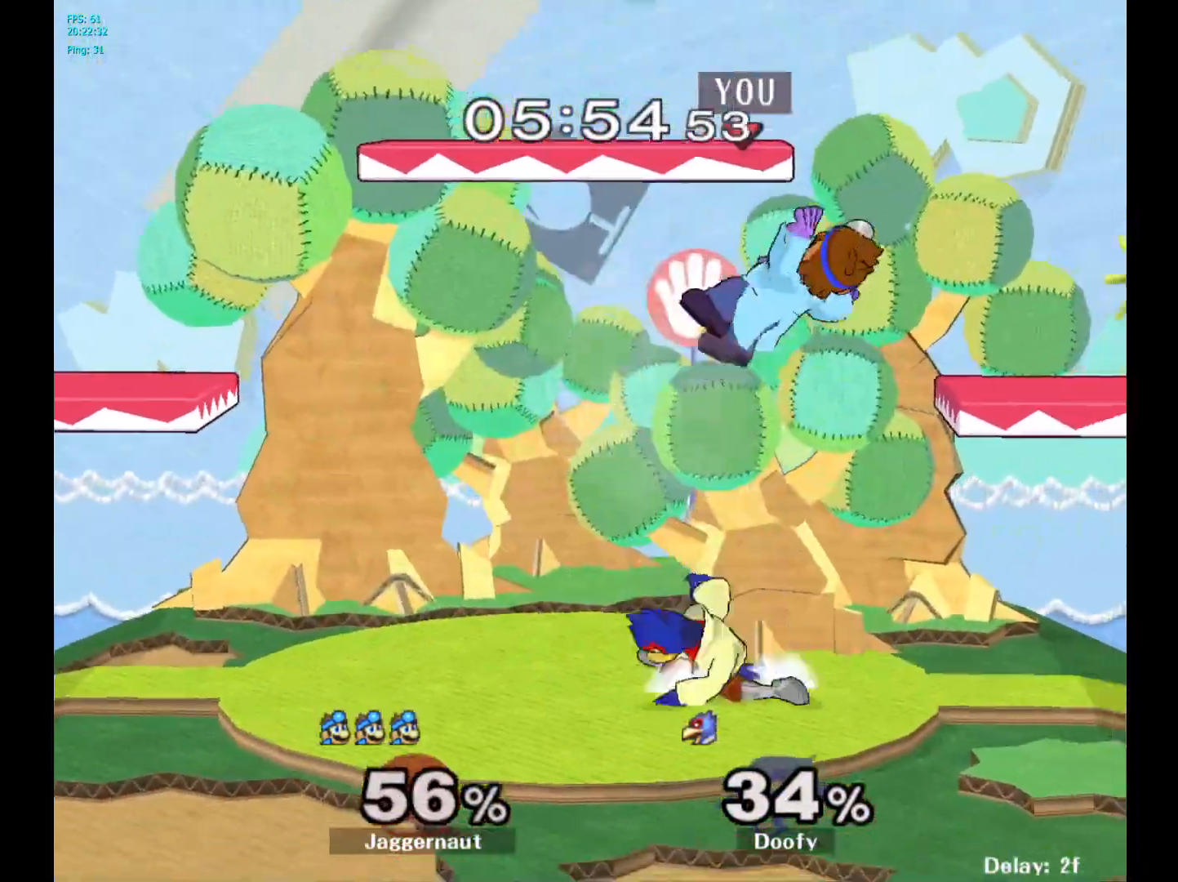
Gameplay with a controller (Nintendo layout); each line is a JSON object with the inputs held at the frame after it. "events" lists button and stick changes between this image and that frame as [ms after this image, input, new state], when the widget could be followed in between. Not read: L3 R3.
{"buttons": ["Y"], "left_stick": "up", "right_stick": "center", "events": [[233, "left_stick", "center"], [467, "Y", "down"], [483, "left_stick", "up"]]}
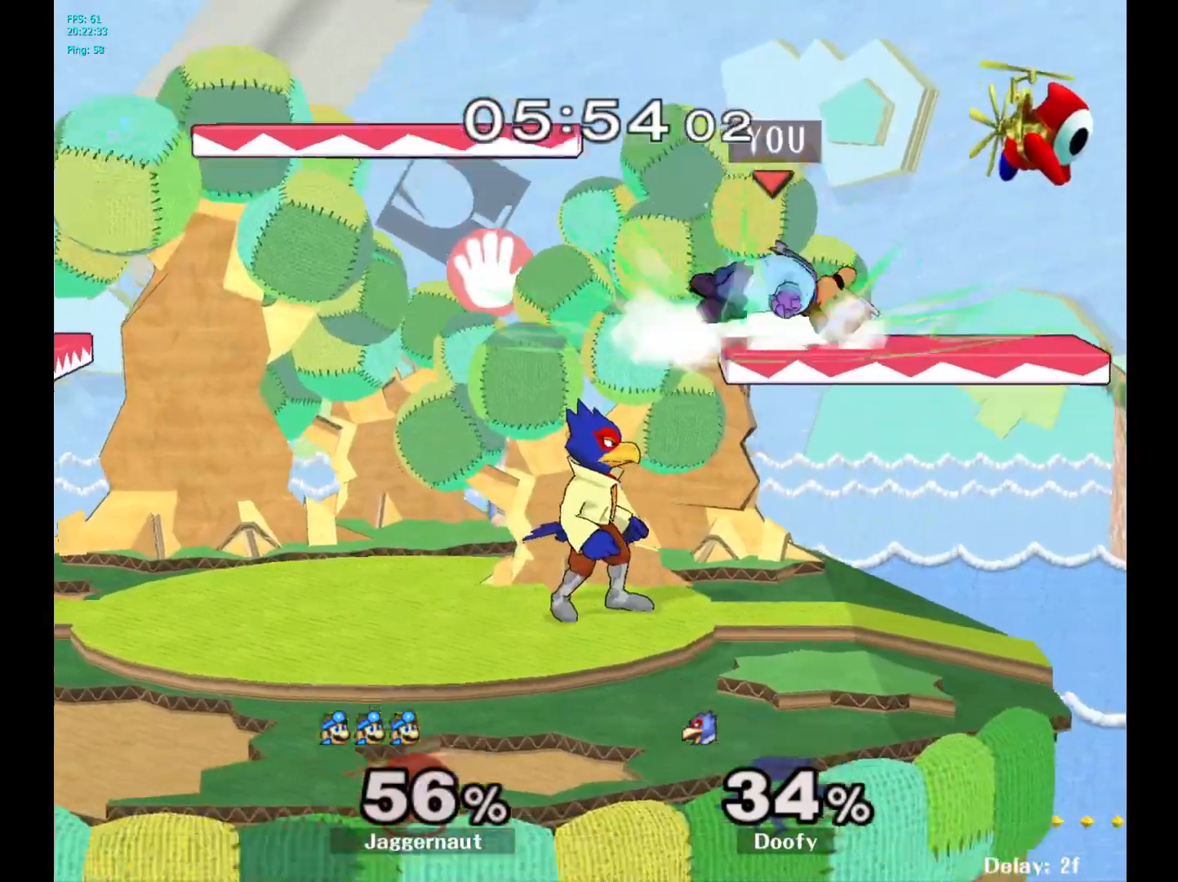
{"buttons": [], "left_stick": "up-left", "right_stick": "center", "events": [[100, "Y", "up"], [100, "left_stick", "up-left"]]}
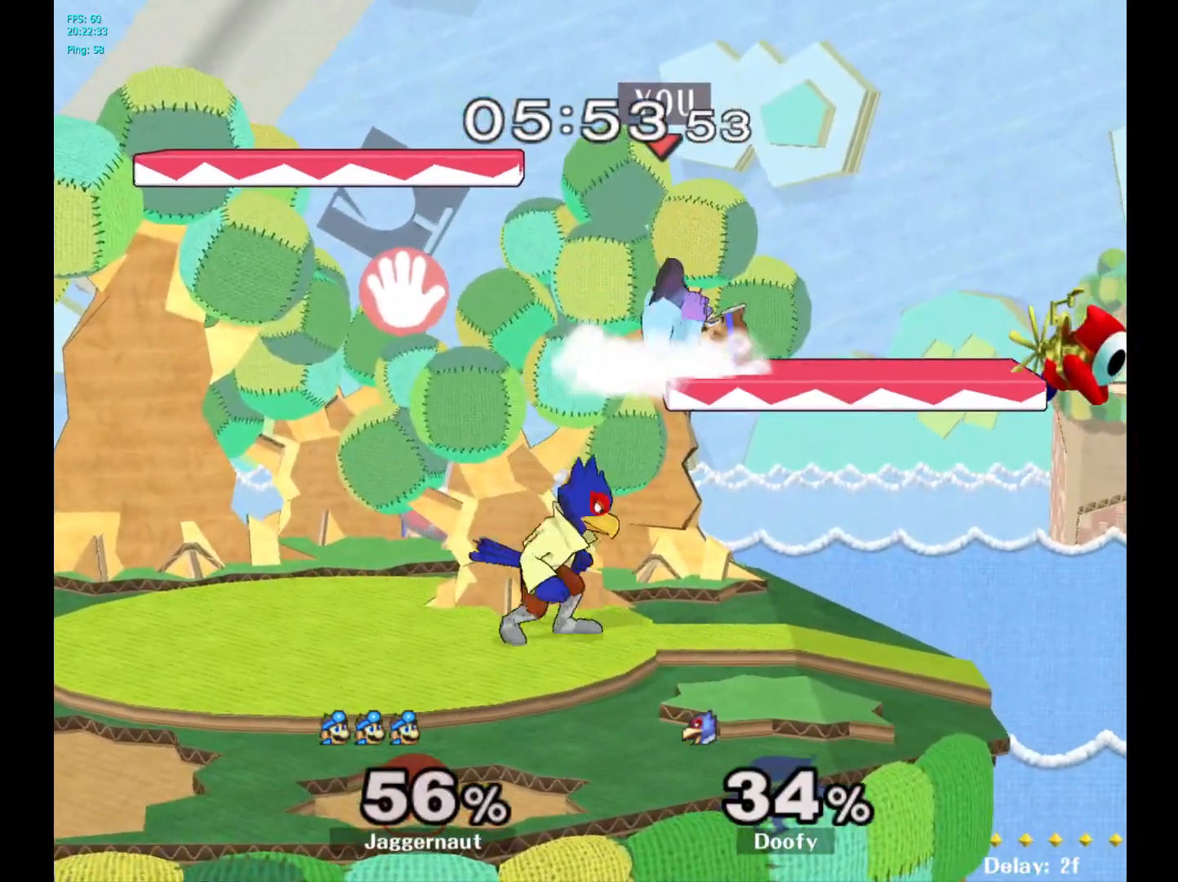
{"buttons": ["R1"], "left_stick": "center", "right_stick": "center", "events": [[267, "left_stick", "center"], [317, "R1", "down"]]}
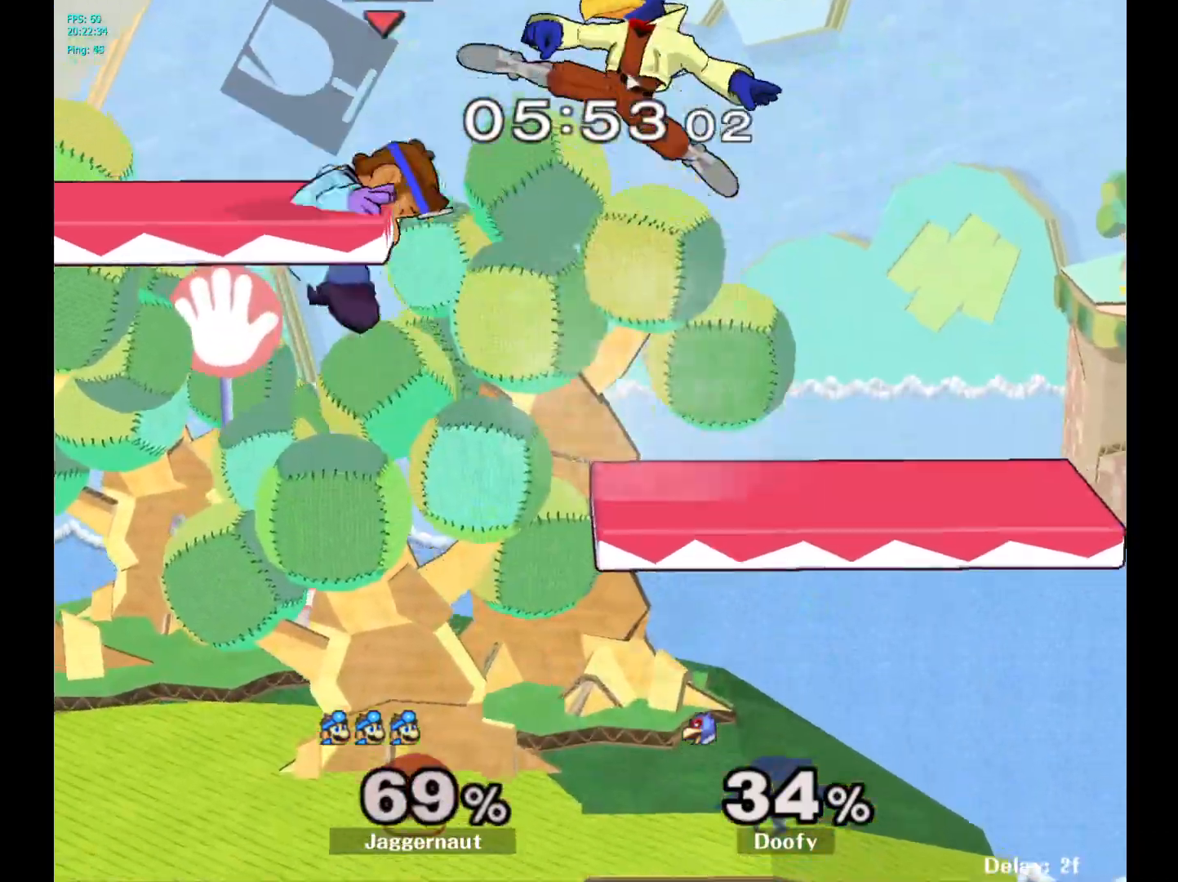
{"buttons": [], "left_stick": "center", "right_stick": "center", "events": [[267, "R1", "up"]]}
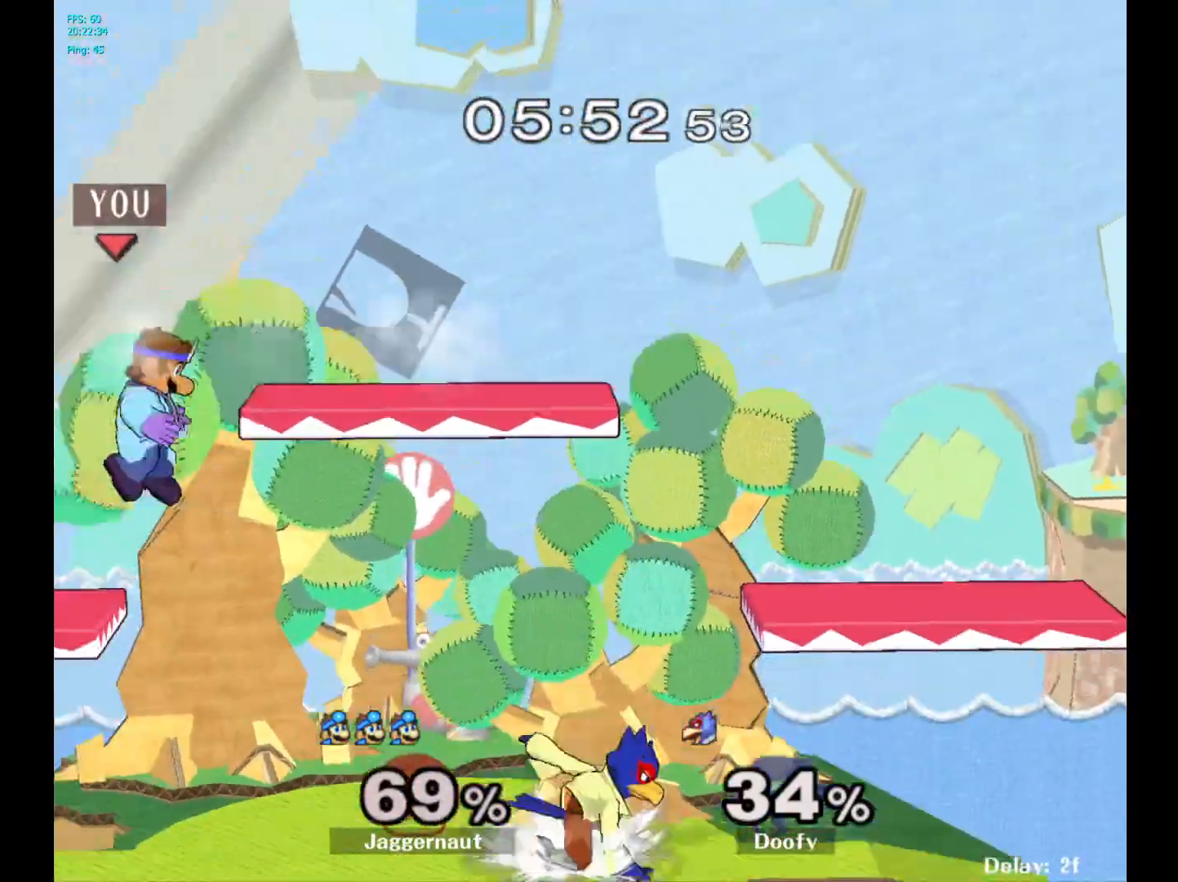
{"buttons": ["Y"], "left_stick": "right", "right_stick": "center", "events": [[33, "left_stick", "right"], [267, "Y", "down"]]}
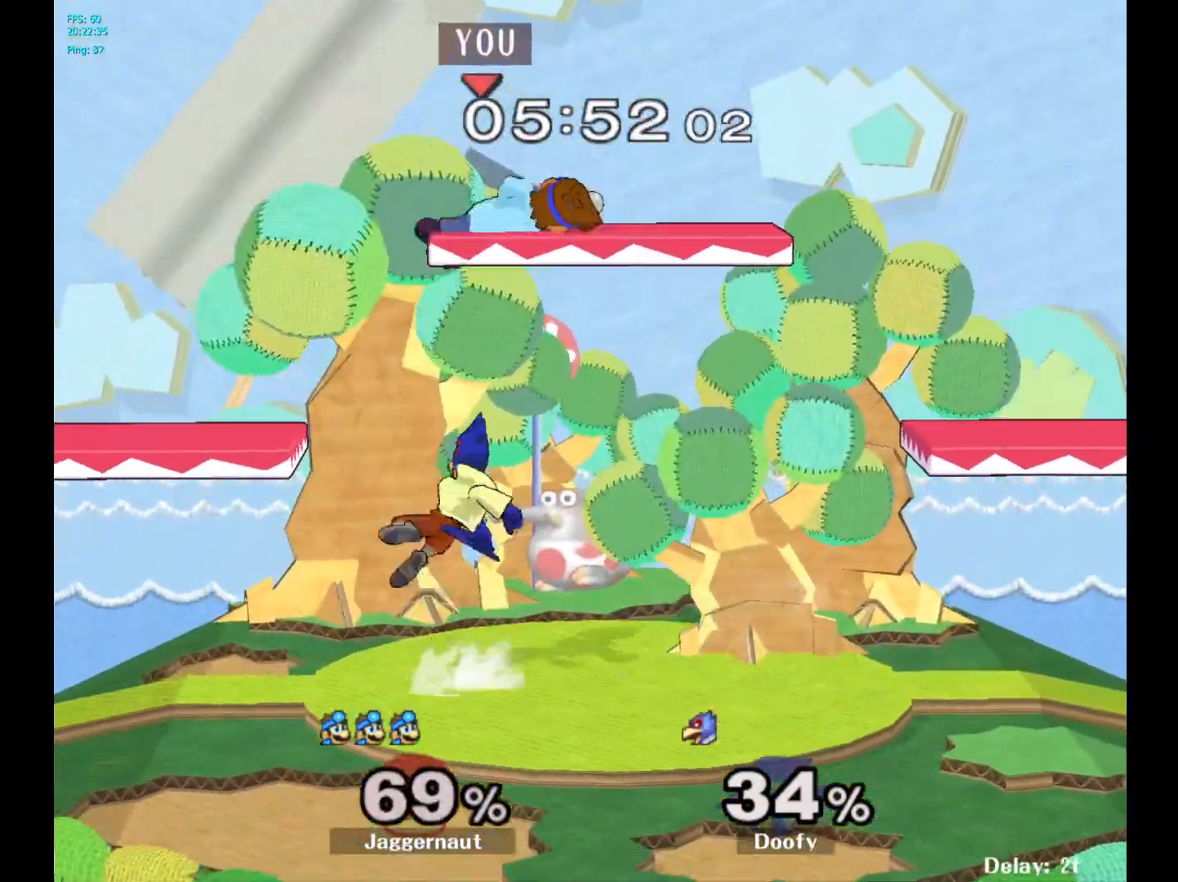
{"buttons": [], "left_stick": "right", "right_stick": "center", "events": [[50, "left_stick", "down-right"], [150, "R1", "down"], [150, "Y", "up"], [167, "left_stick", "down"], [317, "R1", "up"], [333, "left_stick", "center"], [467, "left_stick", "right"]]}
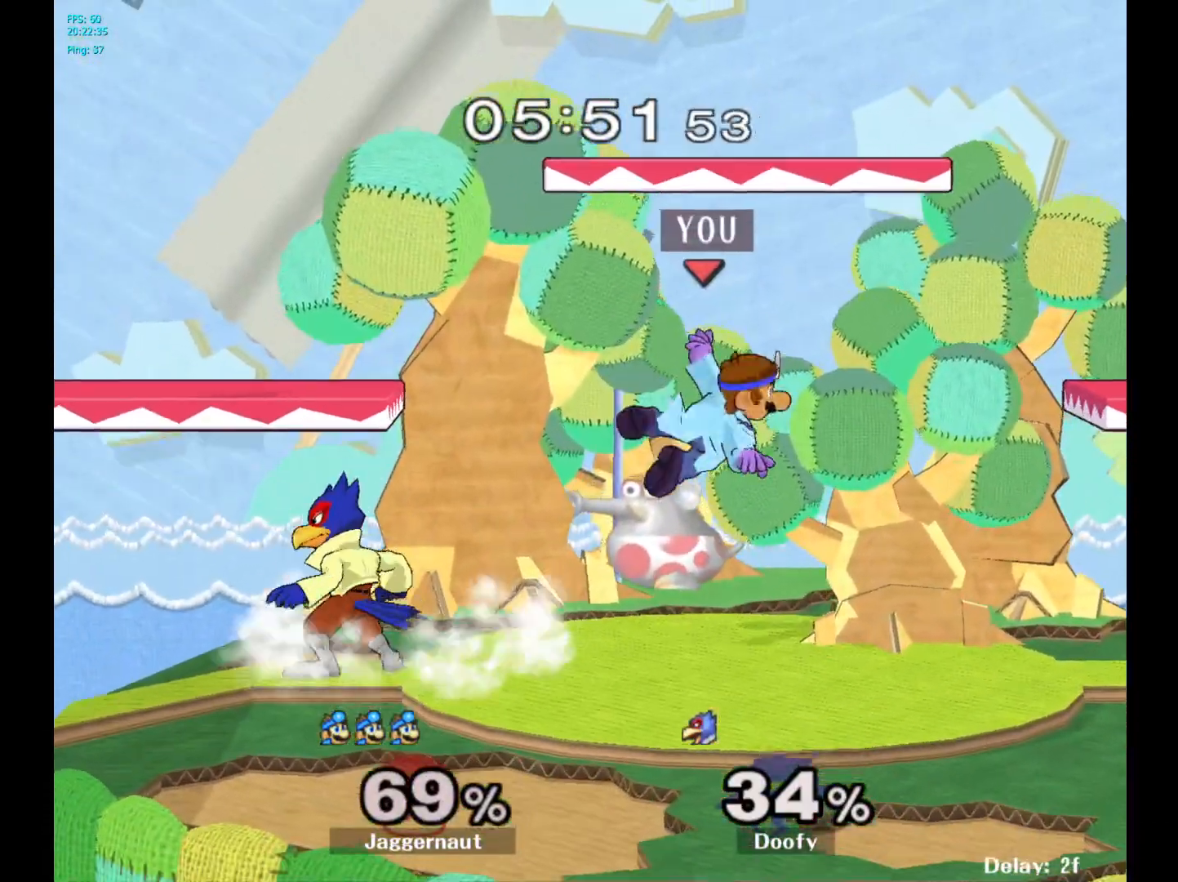
{"buttons": [], "left_stick": "right", "right_stick": "center", "events": []}
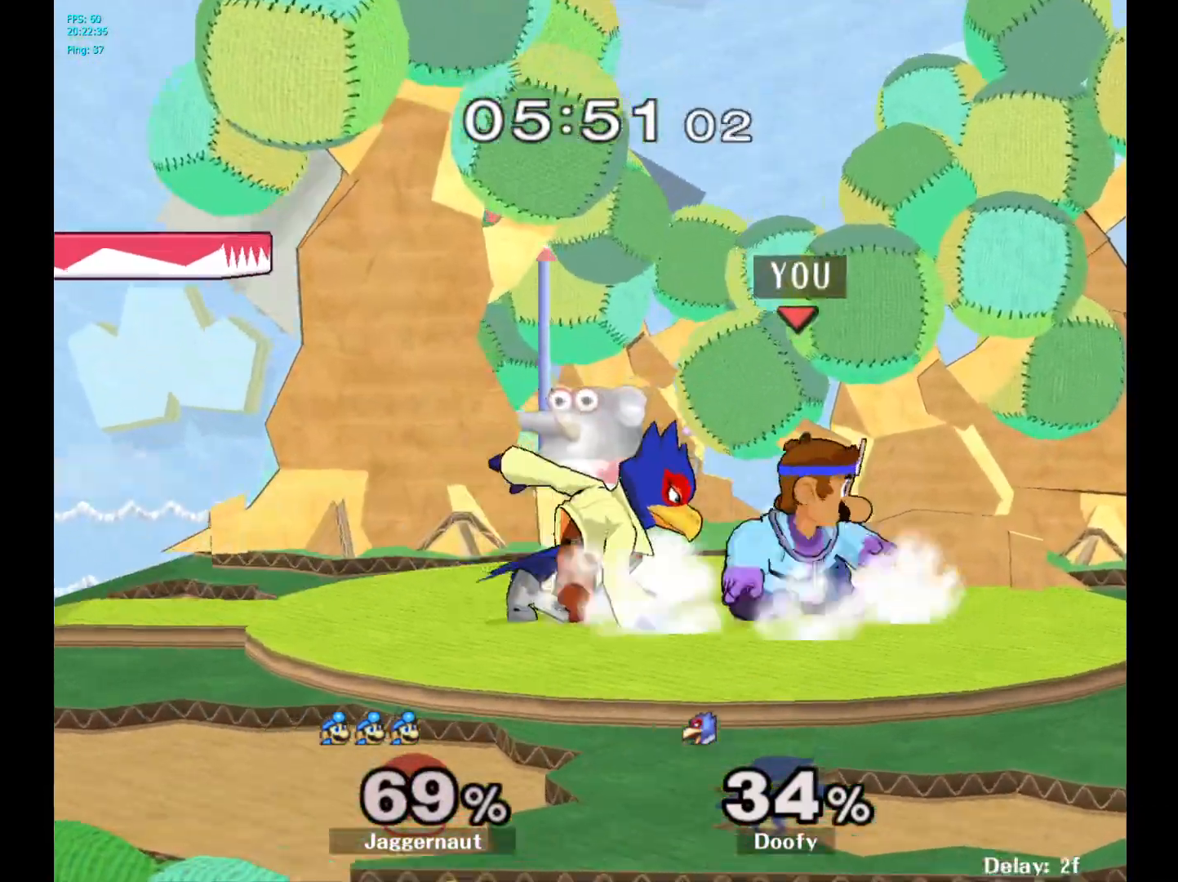
{"buttons": ["A"], "left_stick": "center", "right_stick": "center", "events": [[33, "left_stick", "center"], [133, "left_stick", "right"], [300, "left_stick", "left"], [417, "A", "down"], [417, "left_stick", "center"]]}
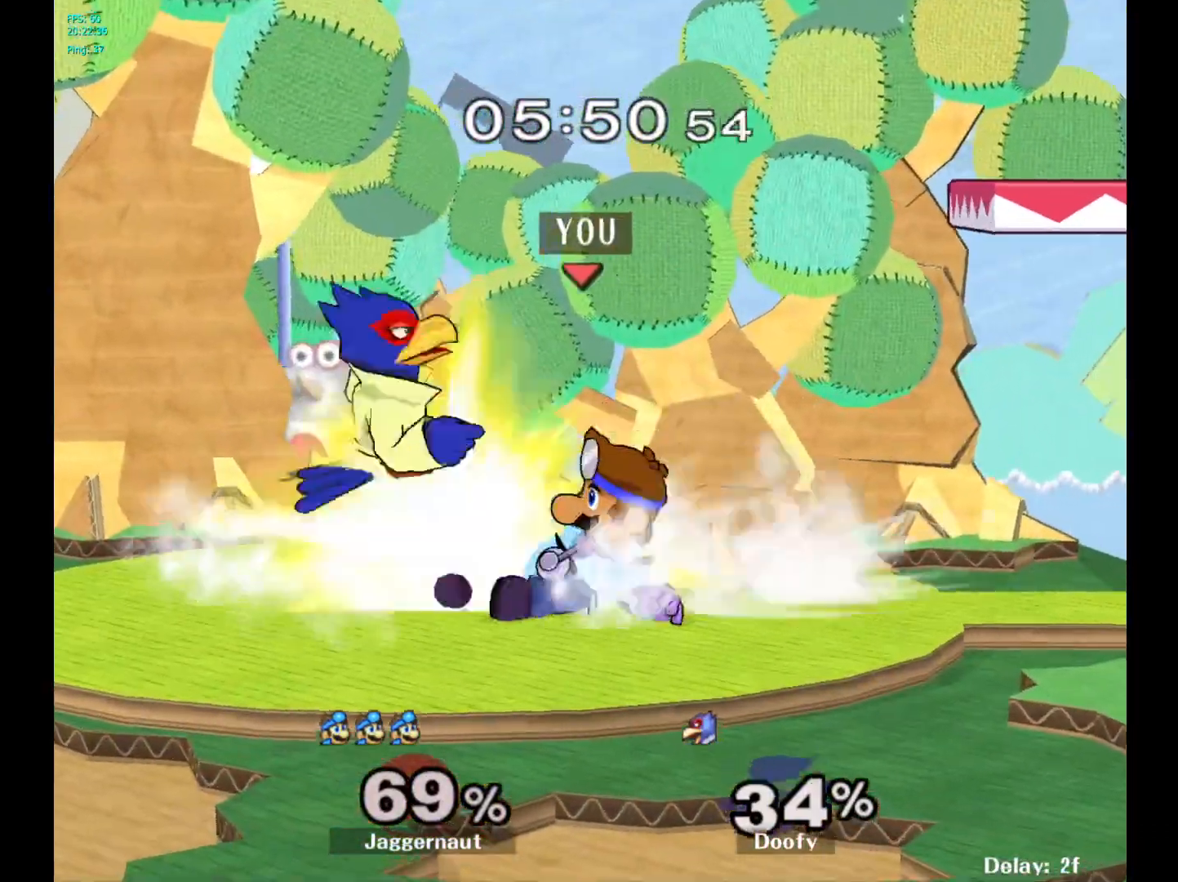
{"buttons": [], "left_stick": "center", "right_stick": "center", "events": [[100, "A", "up"], [333, "left_stick", "up-right"], [467, "left_stick", "center"]]}
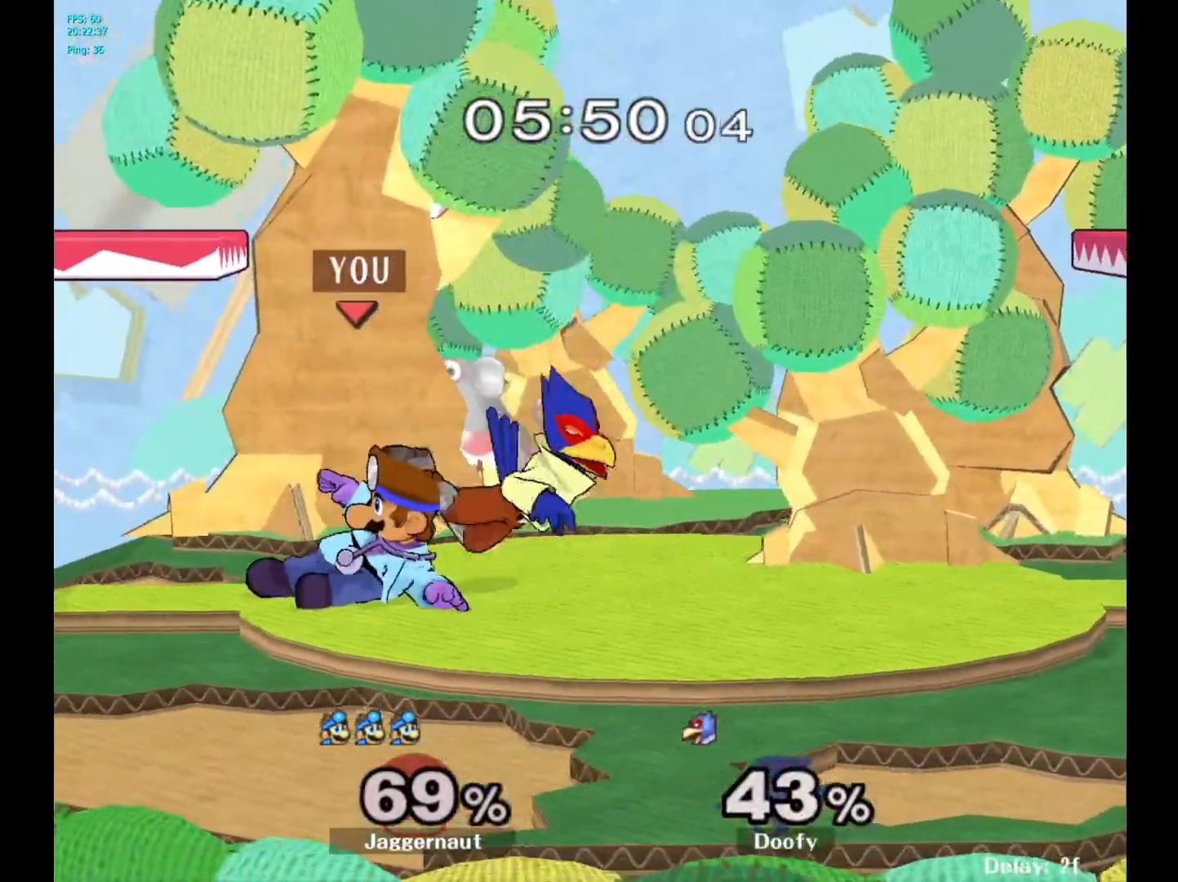
{"buttons": [], "left_stick": "right", "right_stick": "center", "events": [[233, "Y", "down"], [367, "left_stick", "right"], [467, "Y", "up"]]}
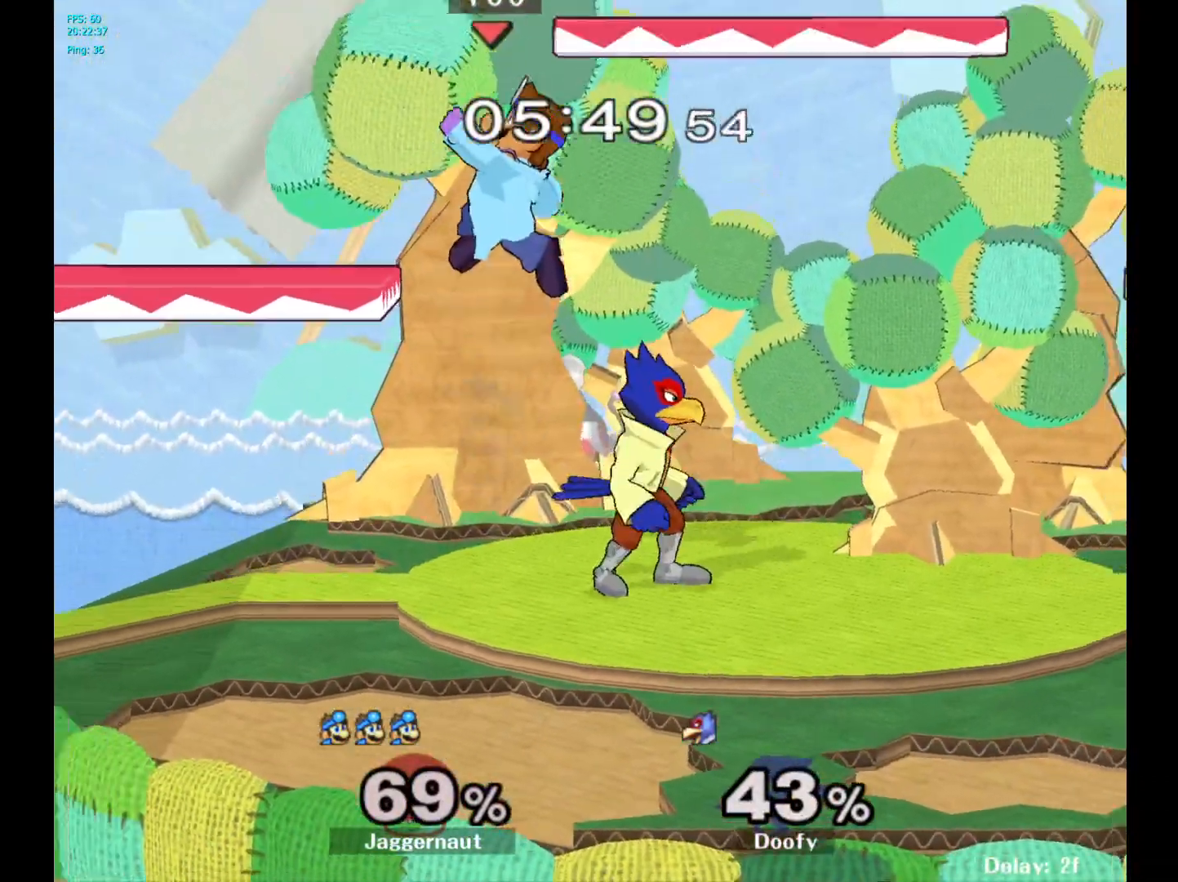
{"buttons": ["R1"], "left_stick": "left", "right_stick": "center", "events": [[50, "left_stick", "up-left"], [117, "left_stick", "center"], [233, "left_stick", "down"], [333, "left_stick", "down-left"], [433, "left_stick", "left"], [483, "R1", "down"]]}
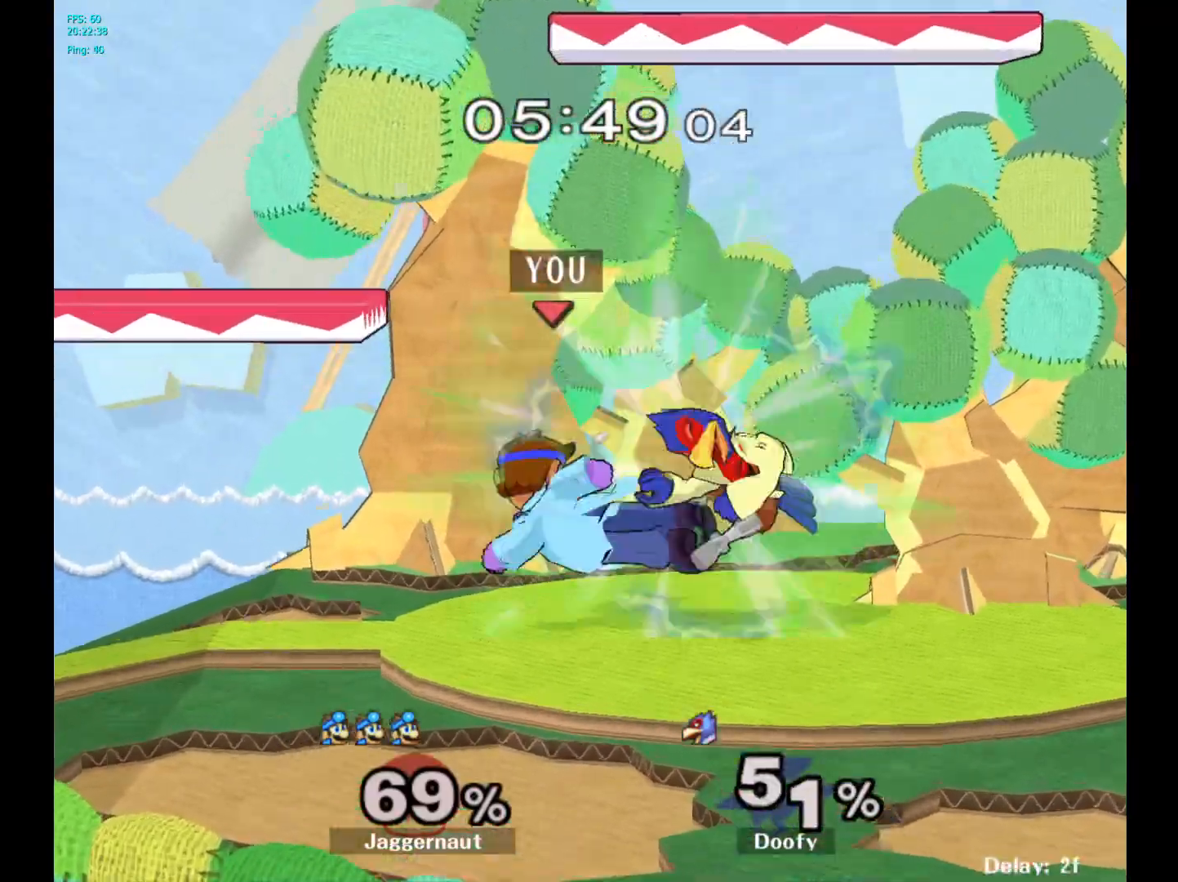
{"buttons": [], "left_stick": "right", "right_stick": "center", "events": [[100, "left_stick", "center"], [133, "R1", "up"], [300, "left_stick", "right"]]}
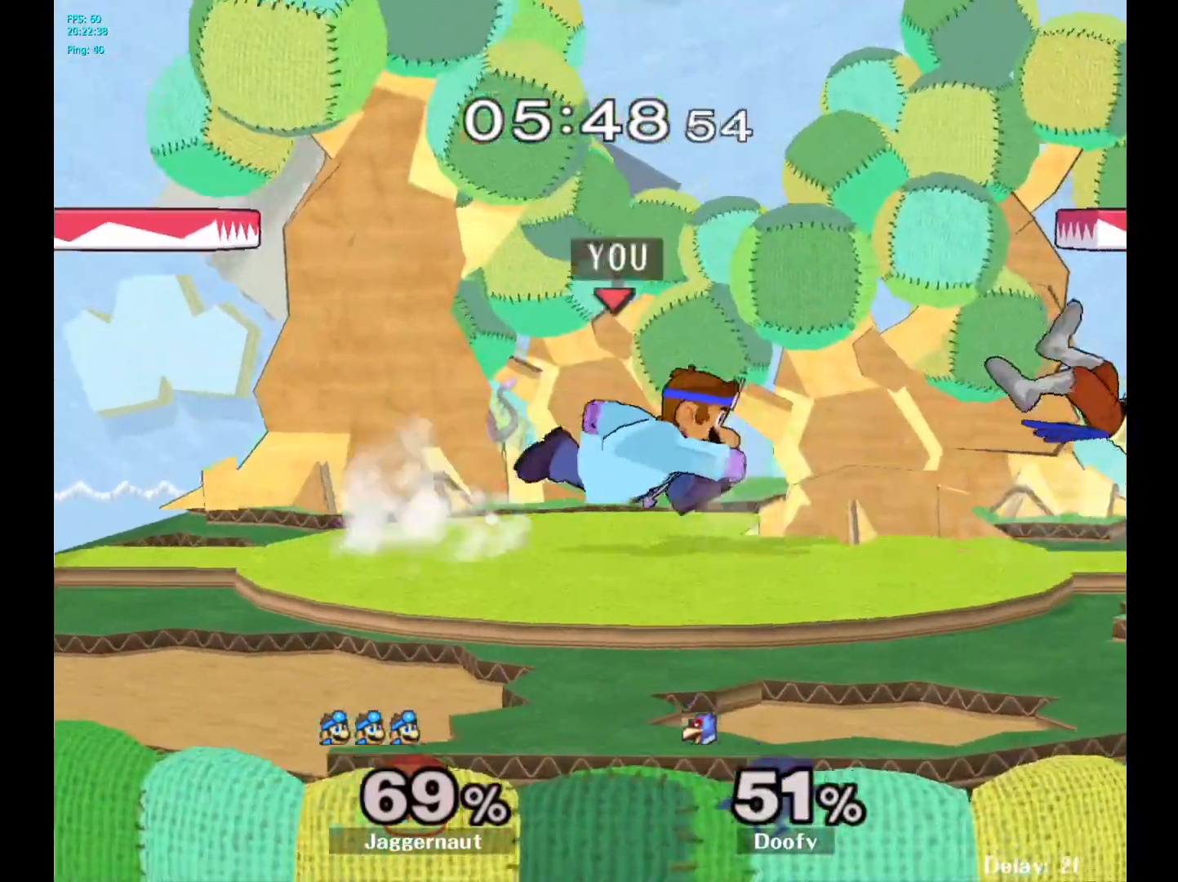
{"buttons": ["Y"], "left_stick": "down-right", "right_stick": "center", "events": [[150, "Y", "down"], [167, "left_stick", "down-left"], [217, "R1", "down"], [317, "left_stick", "center"], [333, "Y", "up"], [350, "R1", "up"], [450, "left_stick", "down-right"], [467, "Y", "down"]]}
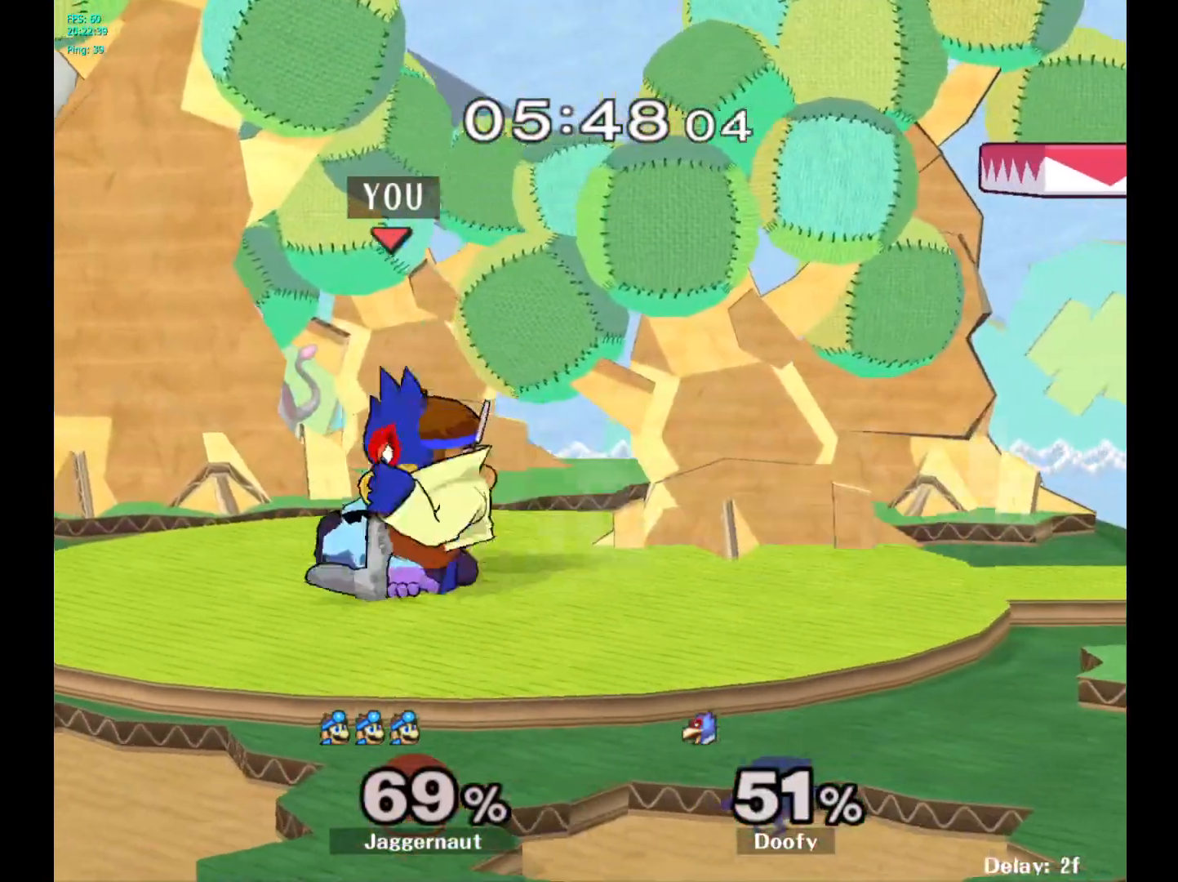
{"buttons": [], "left_stick": "left", "right_stick": "center", "events": [[33, "R1", "down"], [117, "Y", "up"], [150, "R1", "up"], [167, "left_stick", "center"], [350, "Y", "down"], [400, "Y", "up"], [417, "left_stick", "left"]]}
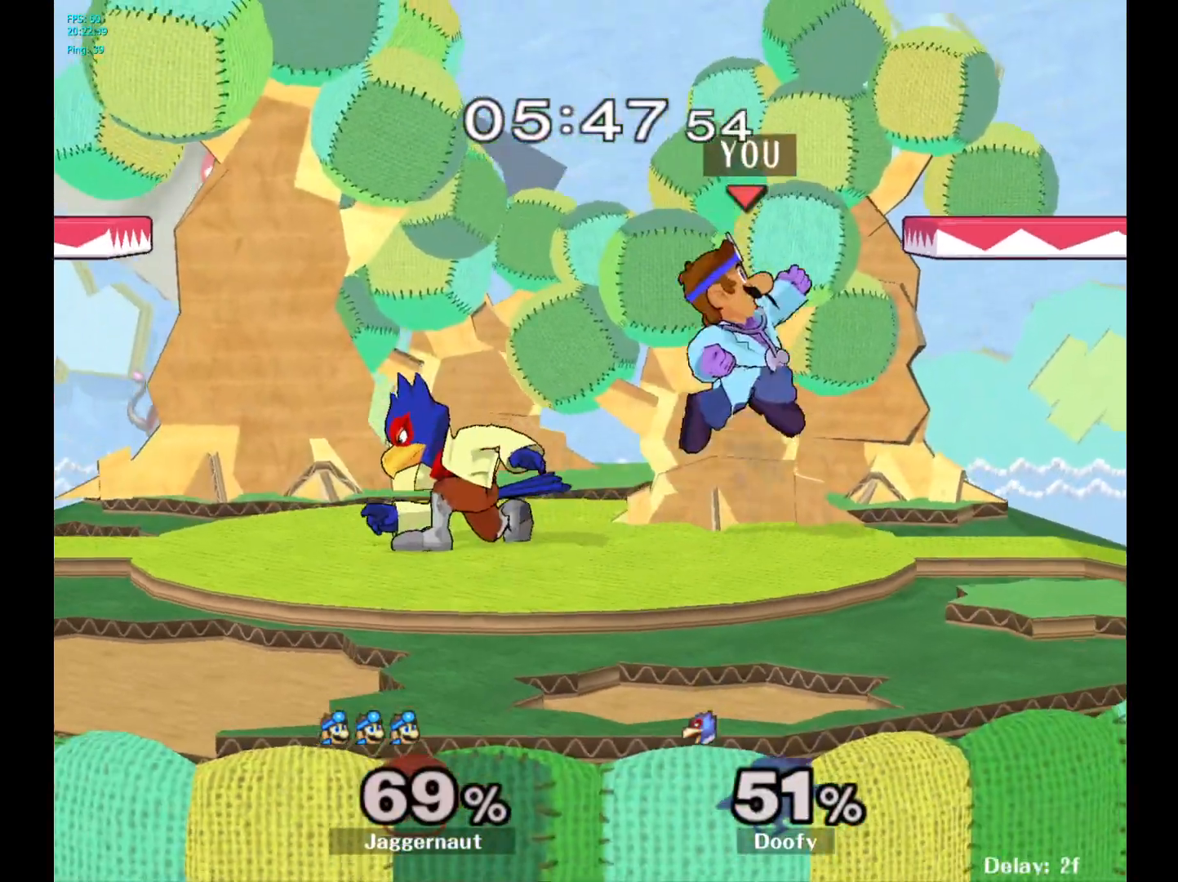
{"buttons": ["R1"], "left_stick": "down-left", "right_stick": "center", "events": [[217, "right_stick", "left"], [283, "right_stick", "center"], [333, "left_stick", "down-left"], [450, "R1", "down"]]}
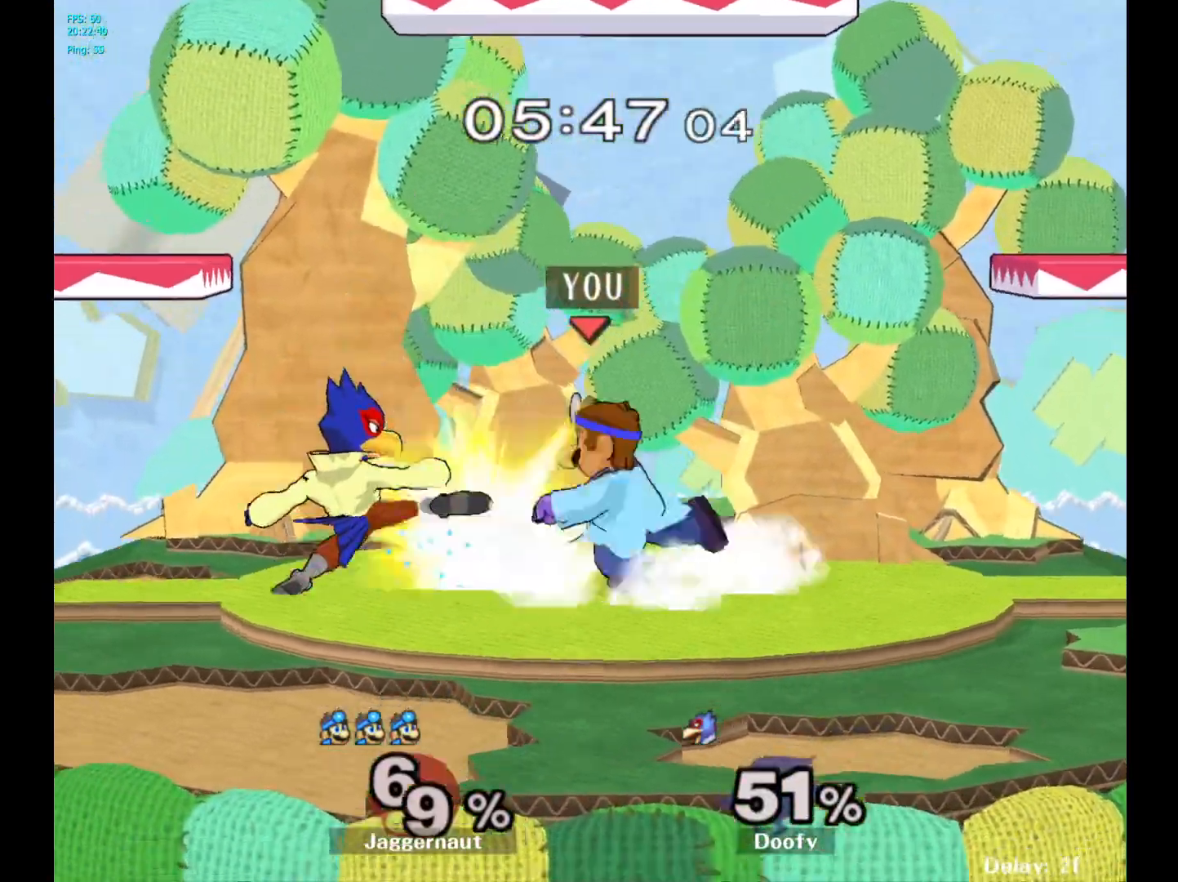
{"buttons": [], "left_stick": "left", "right_stick": "center", "events": [[33, "left_stick", "center"], [117, "R1", "up"], [283, "left_stick", "right"], [433, "left_stick", "left"]]}
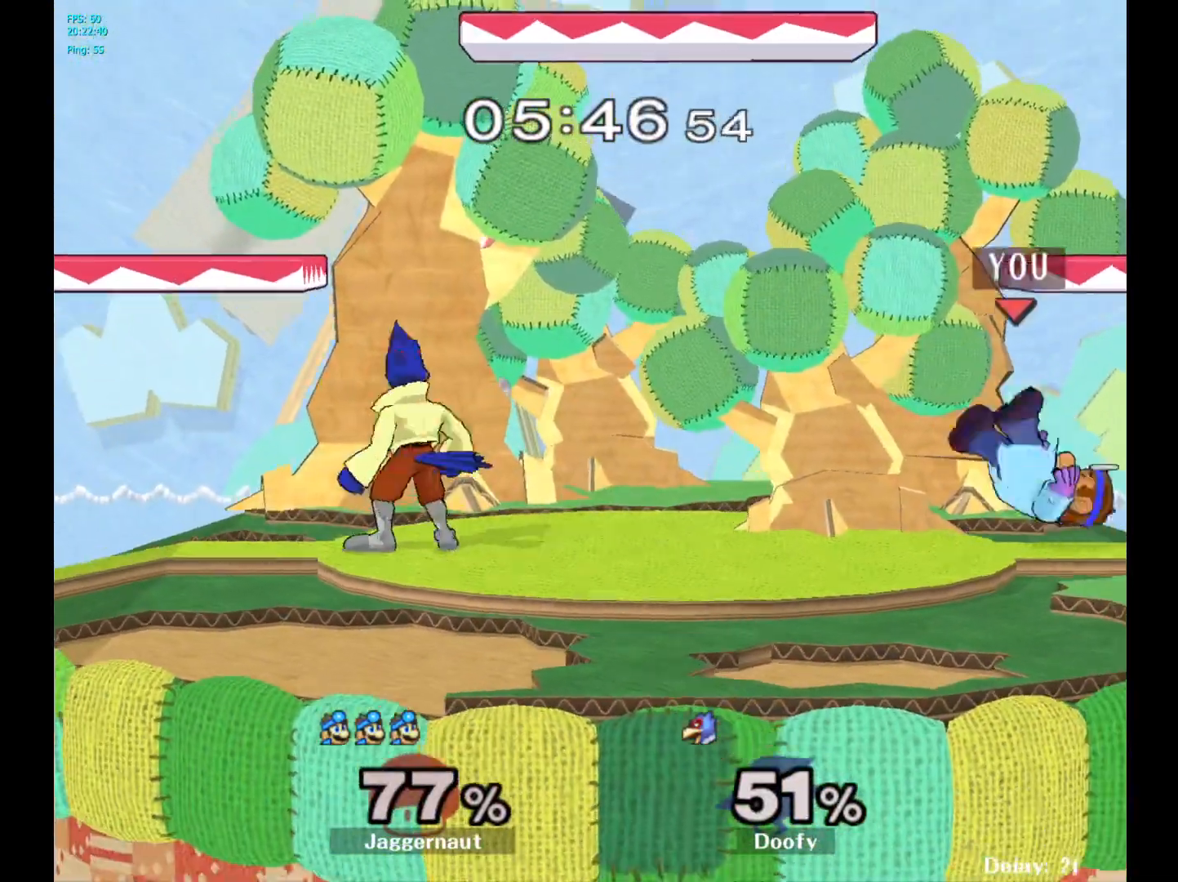
{"buttons": [], "left_stick": "center", "right_stick": "center", "events": [[33, "left_stick", "center"], [167, "left_stick", "left"], [217, "Y", "down"], [250, "Y", "up"], [283, "left_stick", "center"], [367, "A", "down"], [433, "A", "up"]]}
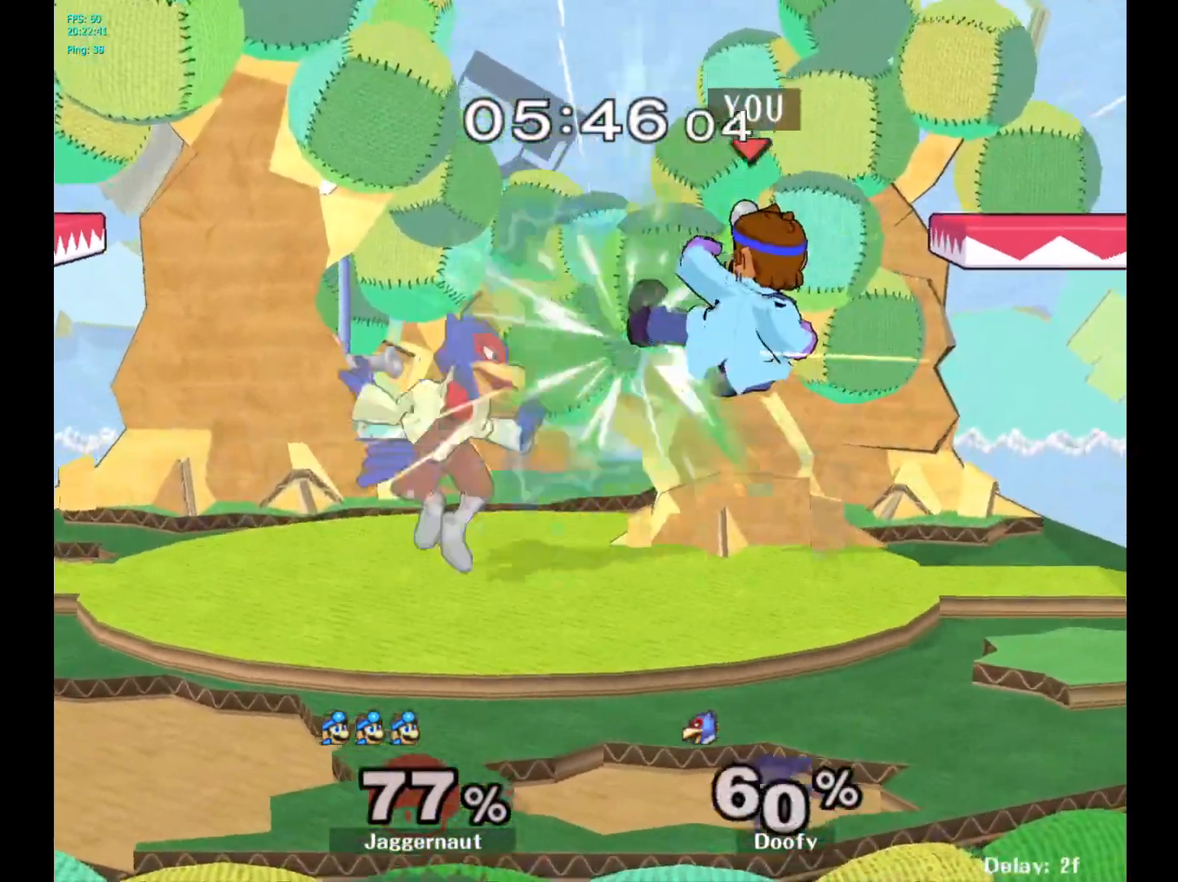
{"buttons": [], "left_stick": "center", "right_stick": "center", "events": [[233, "left_stick", "down"], [250, "R1", "down"], [317, "left_stick", "down-left"], [417, "R1", "up"], [417, "left_stick", "center"]]}
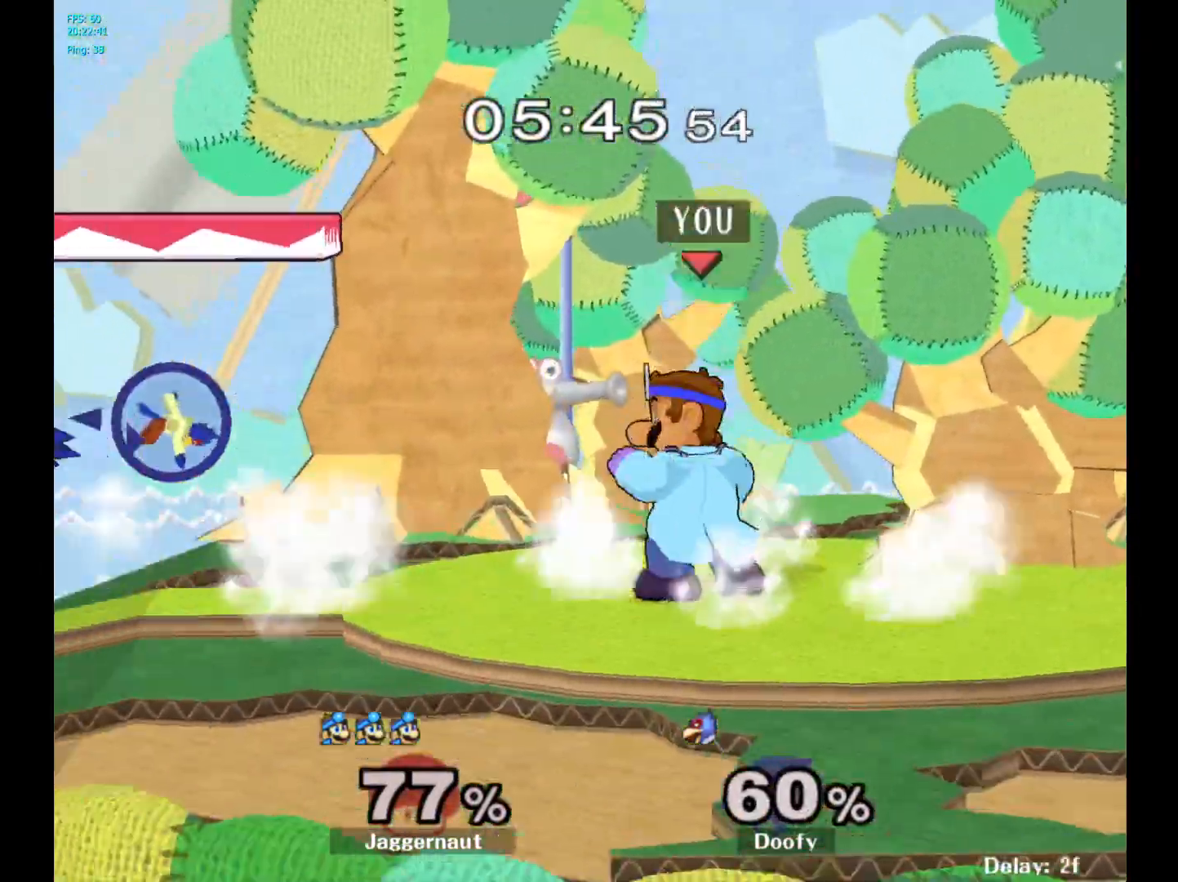
{"buttons": [], "left_stick": "center", "right_stick": "center", "events": [[83, "Y", "down"], [83, "left_stick", "down-left"], [150, "R1", "down"], [267, "Y", "up"], [283, "left_stick", "center"], [300, "R1", "up"]]}
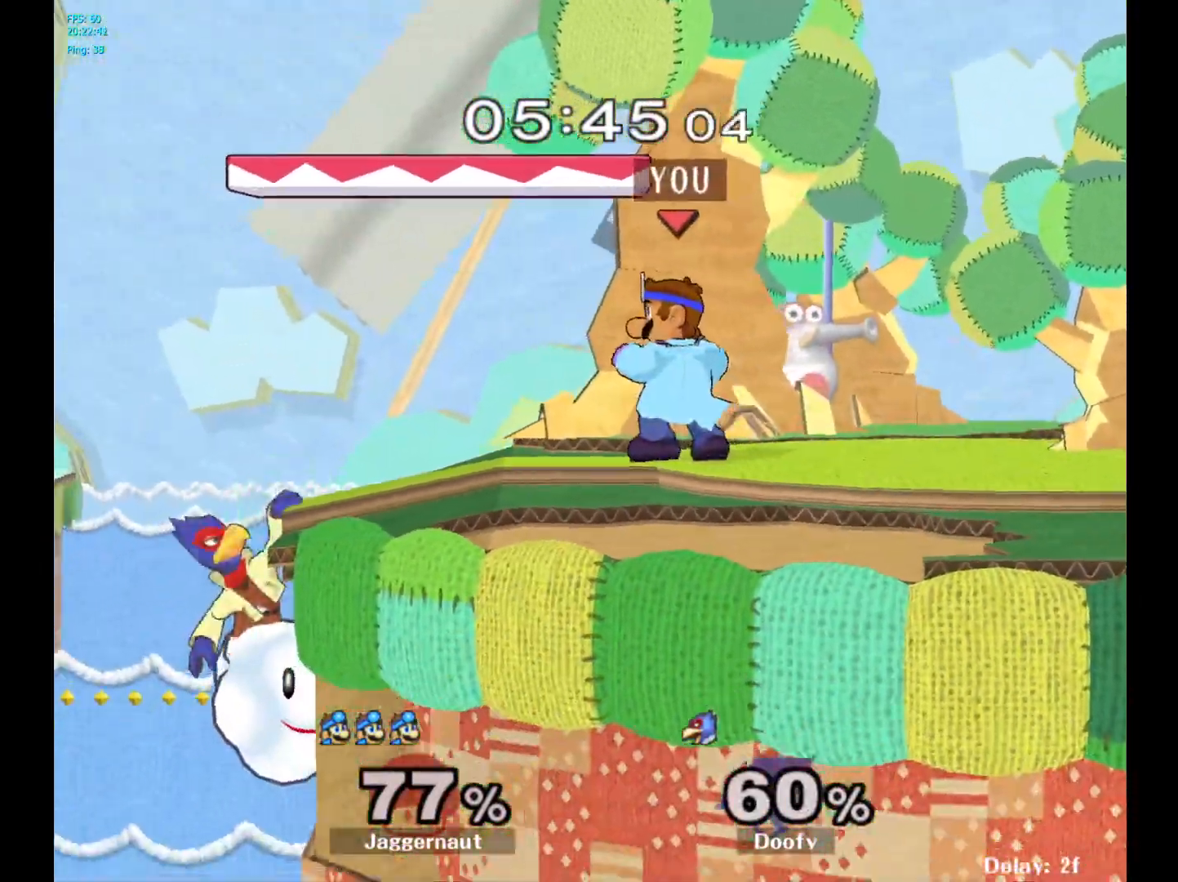
{"buttons": ["A"], "left_stick": "center", "right_stick": "center", "events": [[283, "A", "down"], [283, "left_stick", "left"], [367, "left_stick", "center"]]}
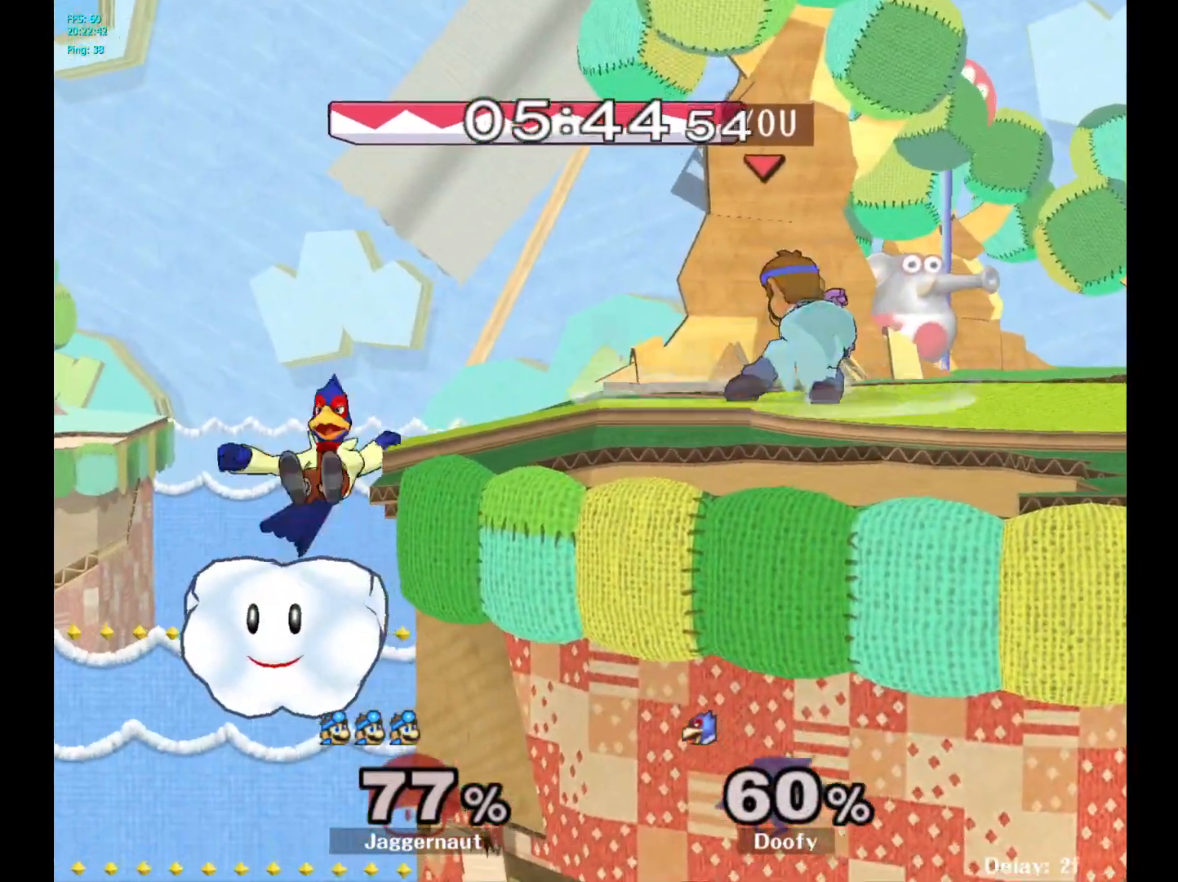
{"buttons": [], "left_stick": "center", "right_stick": "center", "events": [[333, "A", "up"]]}
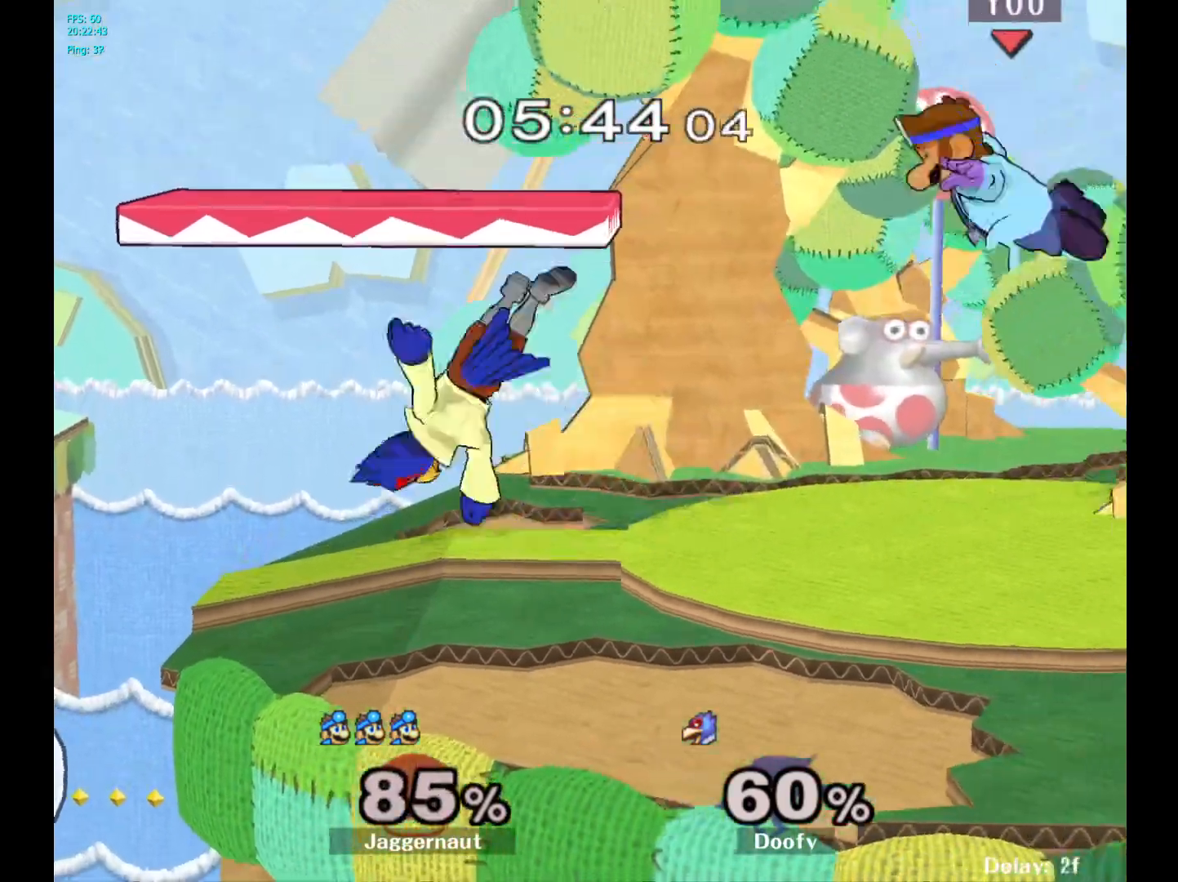
{"buttons": [], "left_stick": "center", "right_stick": "center", "events": []}
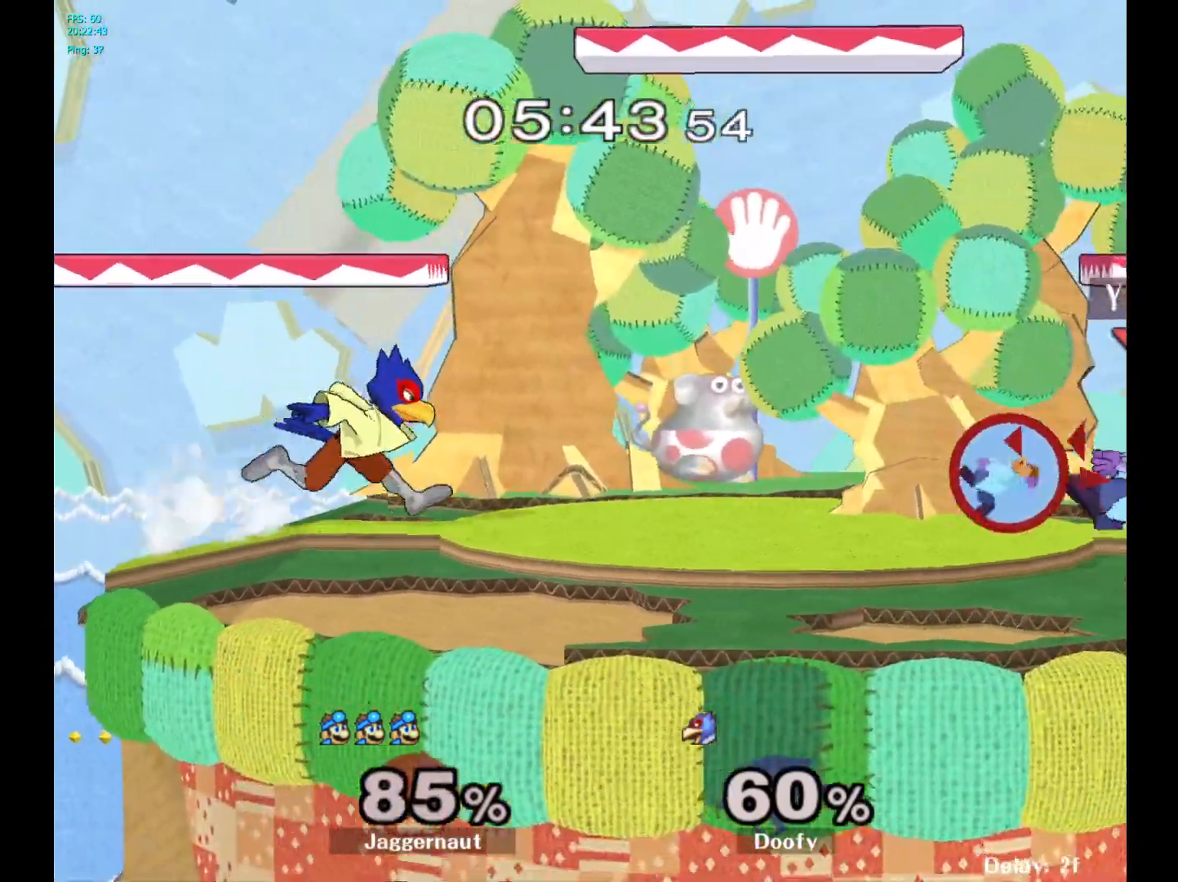
{"buttons": [], "left_stick": "center", "right_stick": "center", "events": [[50, "Y", "down"], [217, "Y", "up"], [283, "B", "down"], [417, "B", "up"]]}
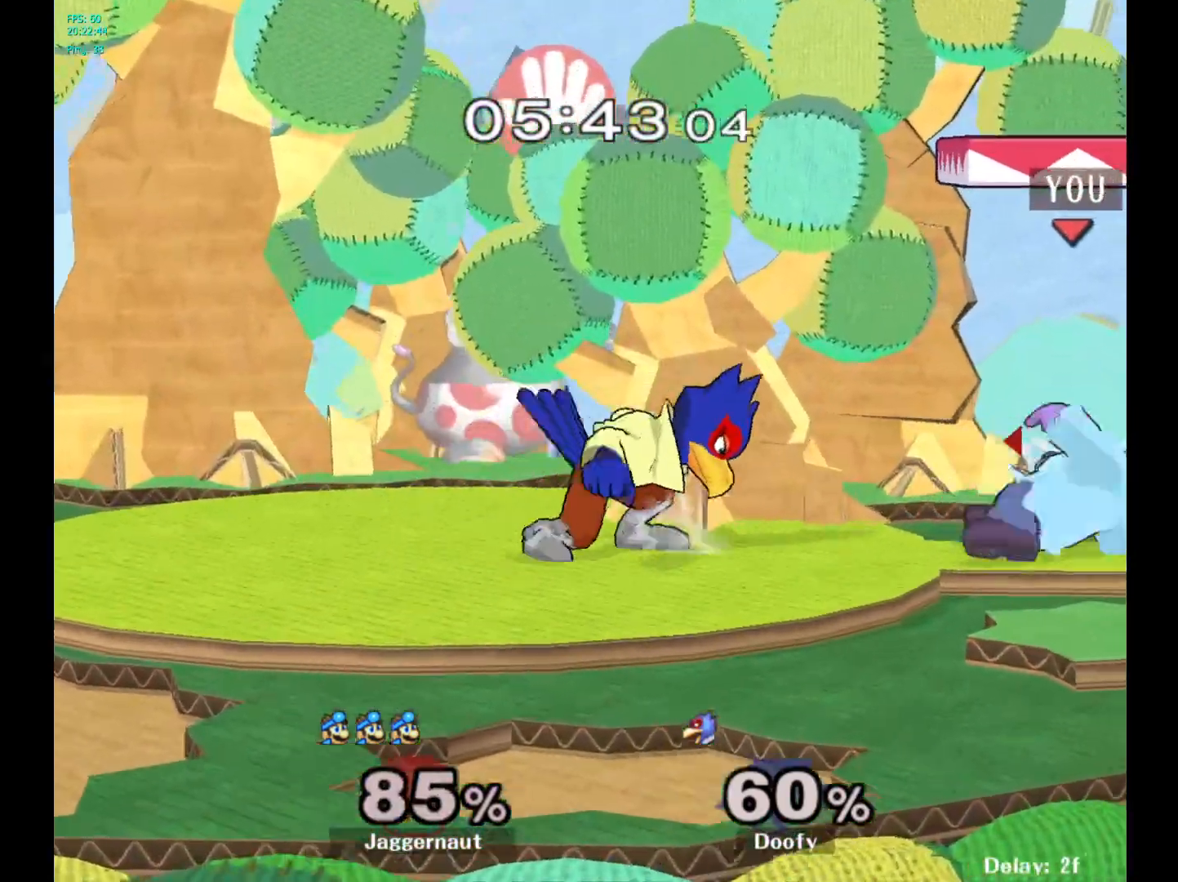
{"buttons": [], "left_stick": "center", "right_stick": "center", "events": []}
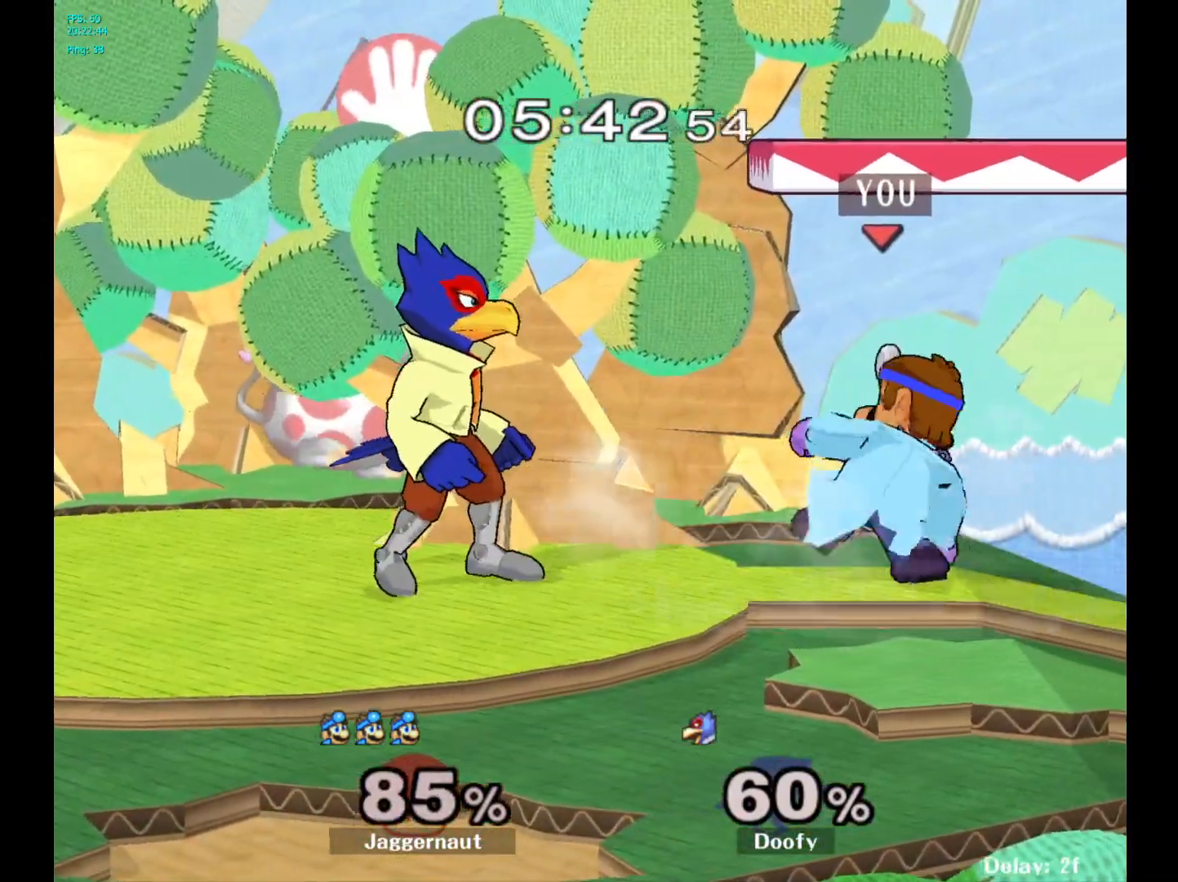
{"buttons": ["R1"], "left_stick": "center", "right_stick": "center", "events": [[83, "R1", "down"]]}
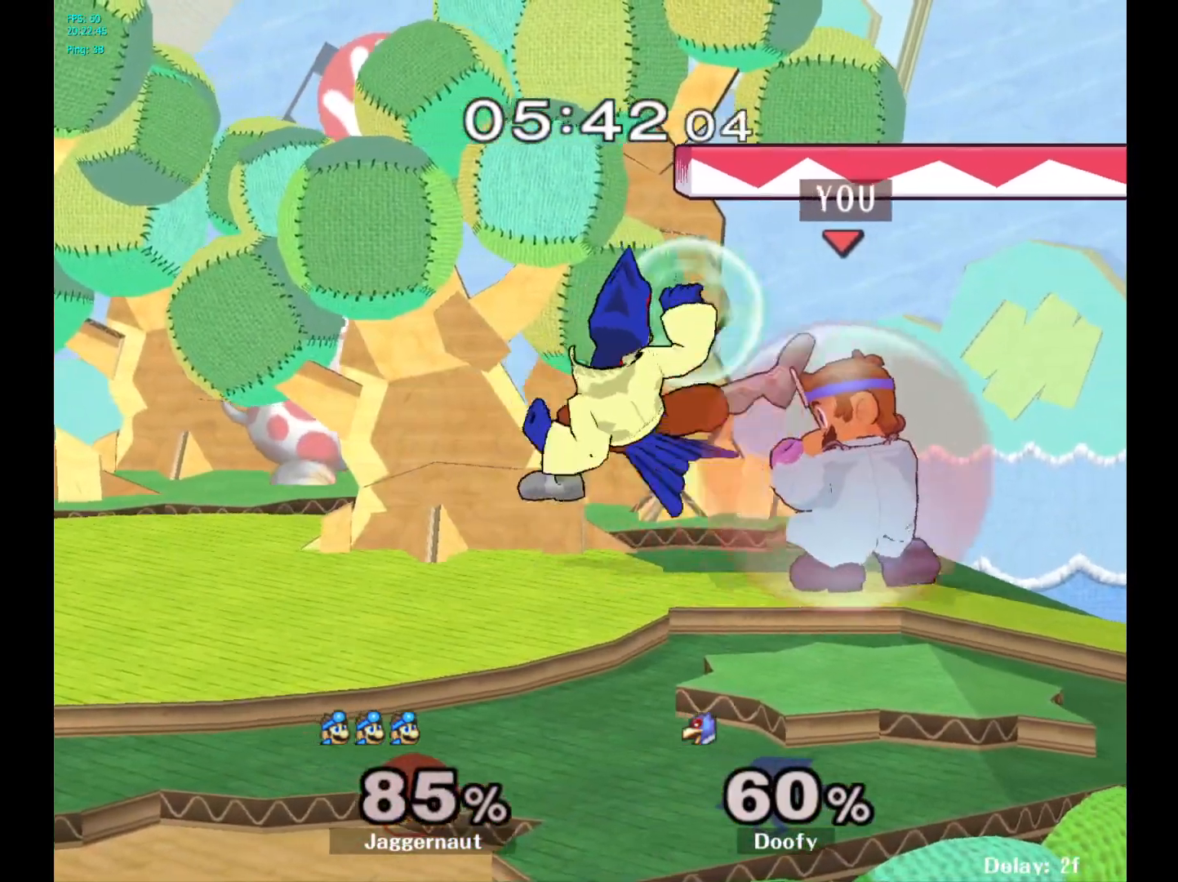
{"buttons": [], "left_stick": "left", "right_stick": "center", "events": [[367, "Y", "down"], [433, "Y", "up"], [467, "R1", "up"], [467, "left_stick", "left"]]}
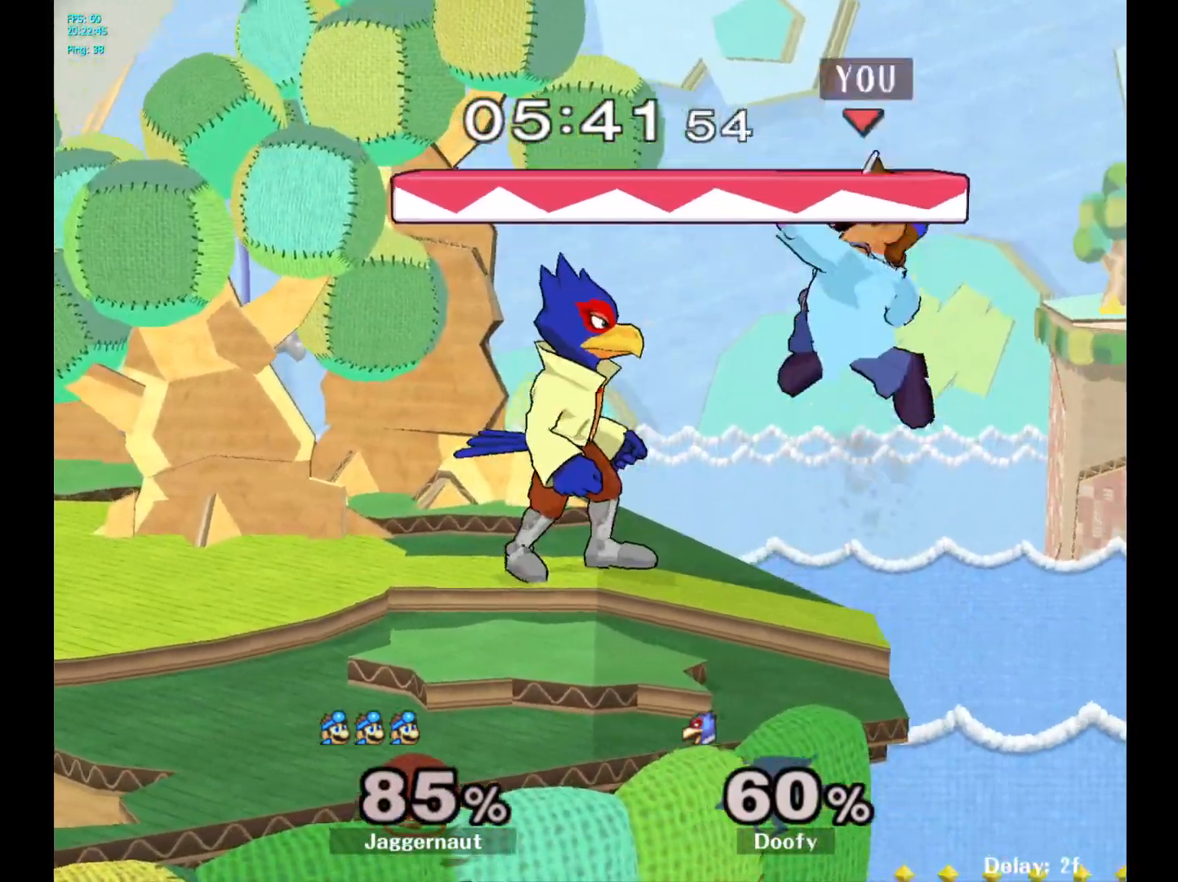
{"buttons": [], "left_stick": "left", "right_stick": "center", "events": [[50, "A", "down"], [133, "A", "up"]]}
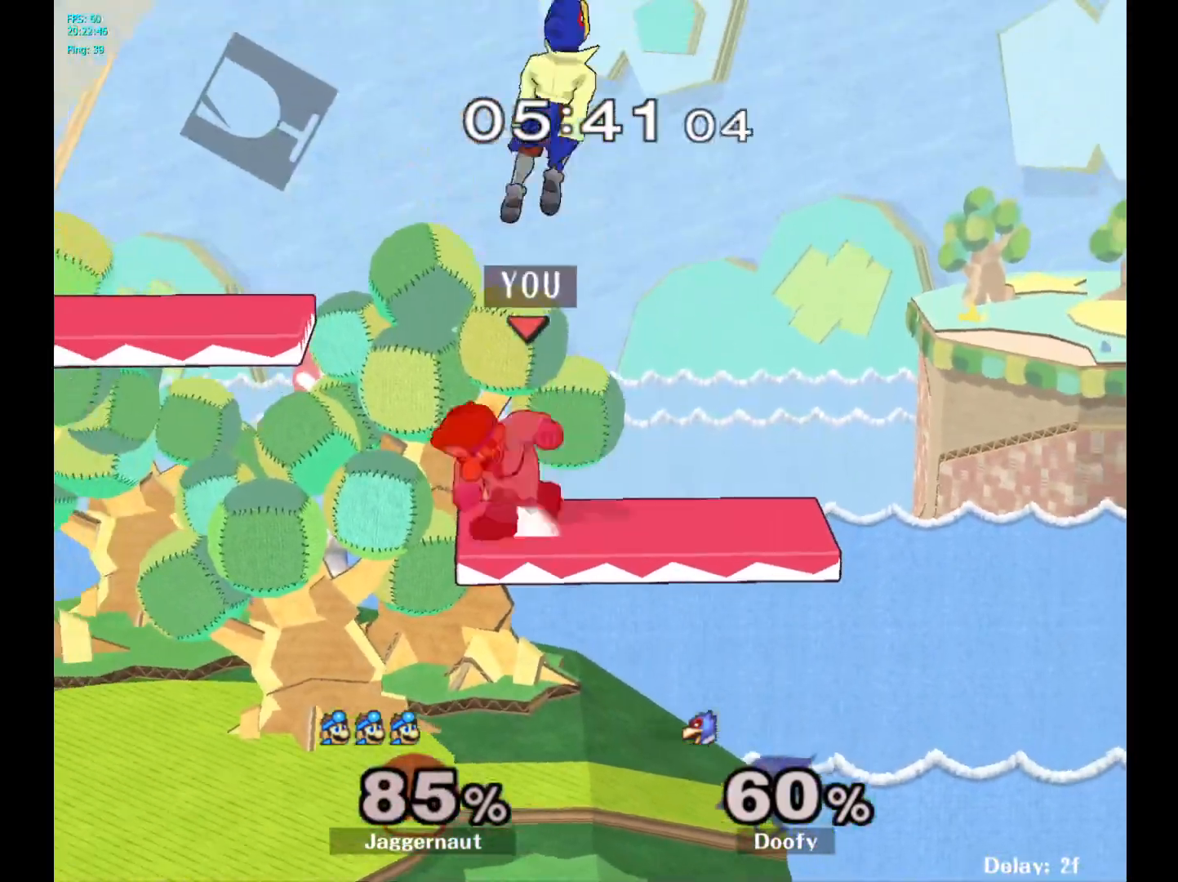
{"buttons": ["R1"], "left_stick": "center", "right_stick": "center", "events": [[33, "R1", "down"], [67, "left_stick", "down-left"], [250, "left_stick", "center"]]}